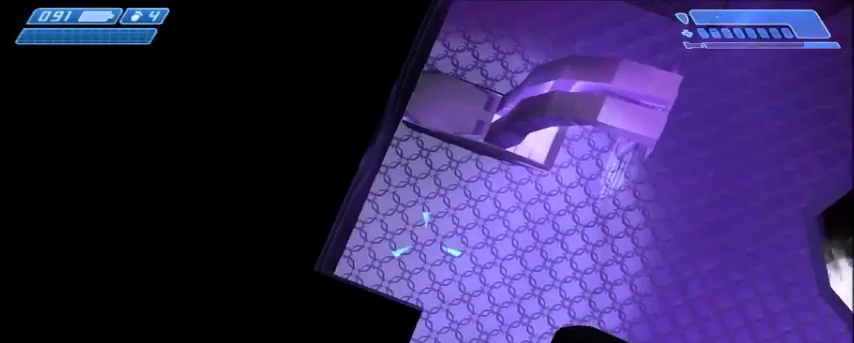
Gameplay with keyboard and mouse; each line is a JSON object with the keys and mouse buttons held at the frame after it. "events" lists presses ("down") and releases ("up") of "1", "2", "3", "4", "5", "a", "alt", "c", "ctrl", "d", "e", "f", "q", "r", "s", "shift", "space", "tab", "v", "w", "x", "z", "mouse_left", "mouse_middle", "mouse_right", "mouse_wheel_up" and "mouse_wheel_down" between this image and that frame as [ms after this image, input, new state], when the widget could be followed in between. "mouse_left", "mouse_middle", "mouse_right", "mouse_wheel_up", "mouse_wheel_down" = the "left", "middle", "right", "wheel_up", "wheel_down" buttons of the "mouse" list. No other keys are recorded. Mouse movement is not recorded.
{"keys": ["d"], "mouse": [], "events": [[367, "d", "down"]]}
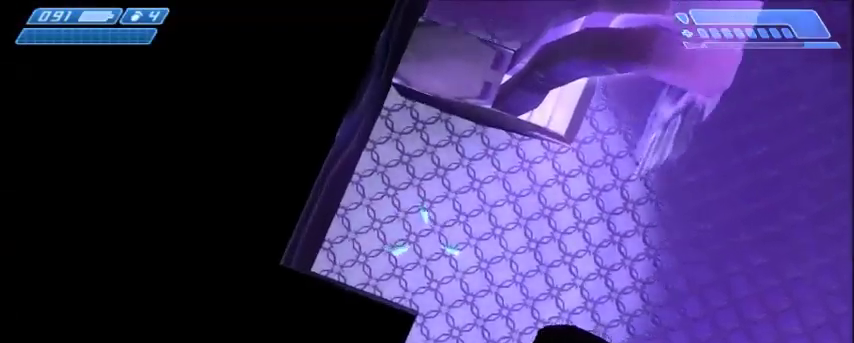
{"keys": ["d", "s"], "mouse": [], "events": [[34, "s", "down"]]}
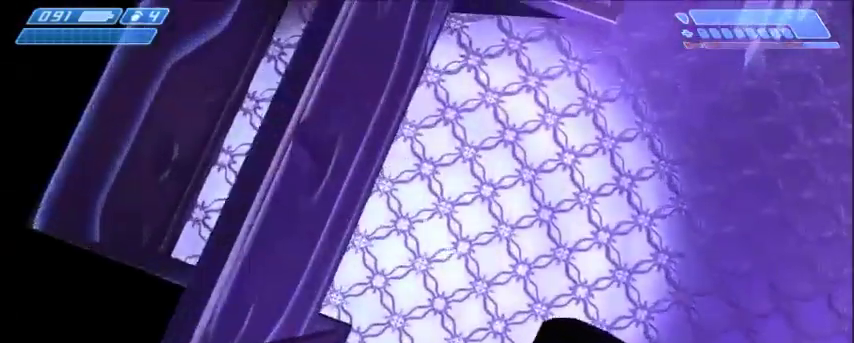
{"keys": [], "mouse": [], "events": [[33, "d", "up"], [33, "s", "up"]]}
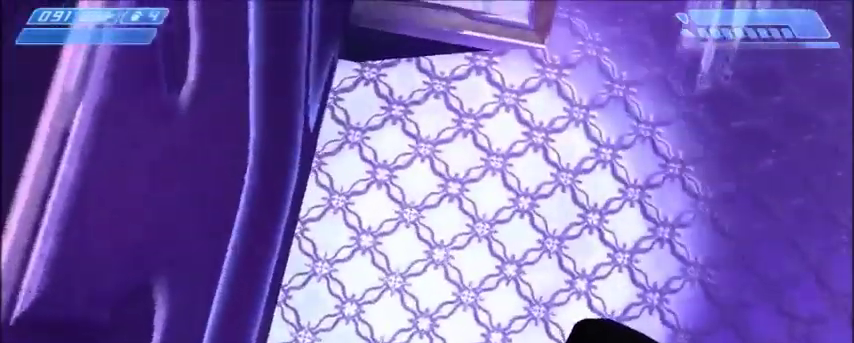
{"keys": ["d"], "mouse": [], "events": [[234, "d", "down"], [334, "a", "down"], [367, "d", "up"], [434, "a", "up"], [467, "d", "down"]]}
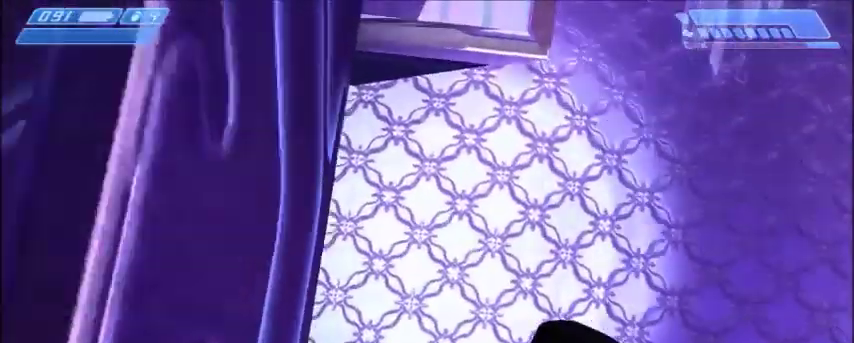
{"keys": [], "mouse": [], "events": [[100, "d", "up"]]}
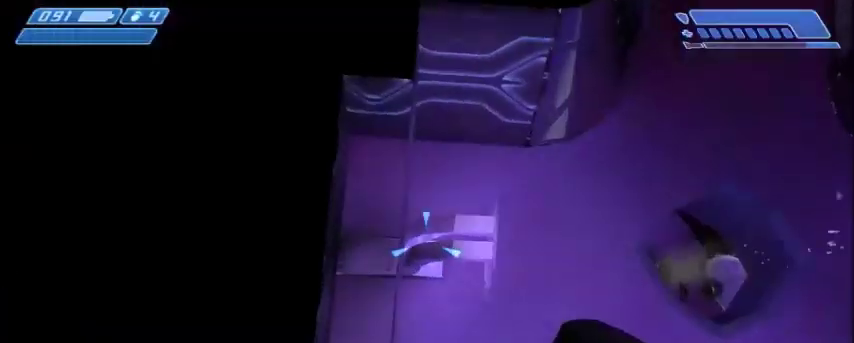
{"keys": ["d"], "mouse": [], "events": [[34, "d", "down"], [200, "d", "up"], [234, "a", "down"], [334, "d", "down"], [334, "w", "down"], [367, "a", "up"], [367, "w", "up"]]}
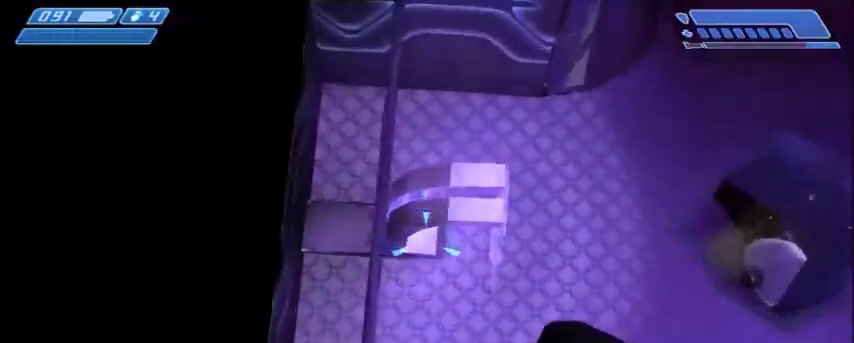
{"keys": [], "mouse": [], "events": [[100, "w", "down"], [167, "w", "up"], [267, "d", "up"]]}
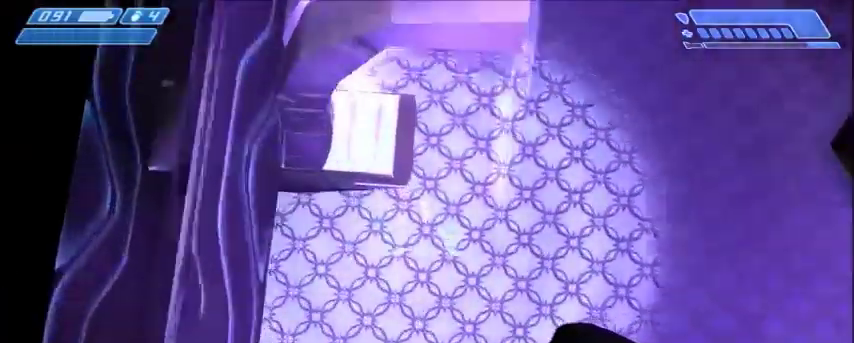
{"keys": ["a"], "mouse": [], "events": [[467, "a", "down"]]}
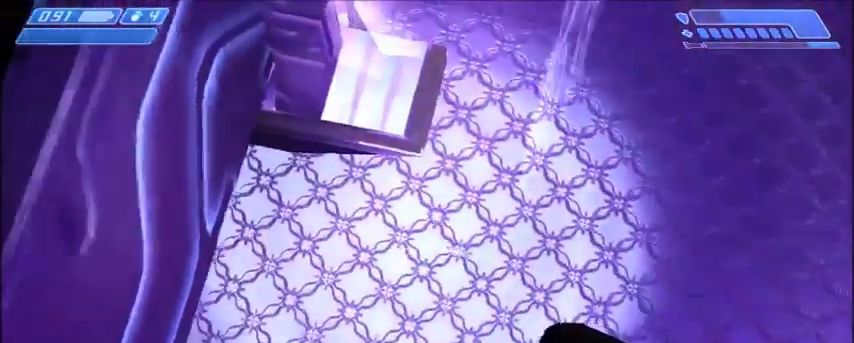
{"keys": [], "mouse": [], "events": [[67, "a", "up"]]}
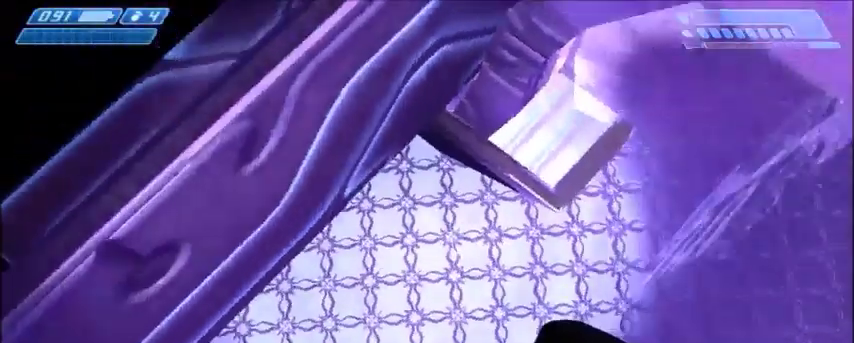
{"keys": [], "mouse": [], "events": []}
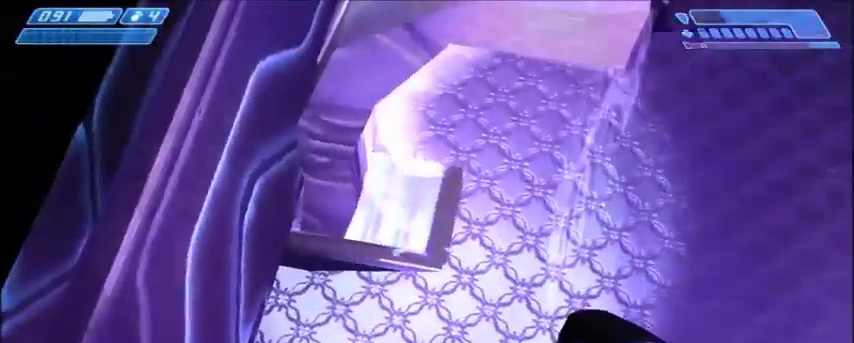
{"keys": [], "mouse": [], "events": []}
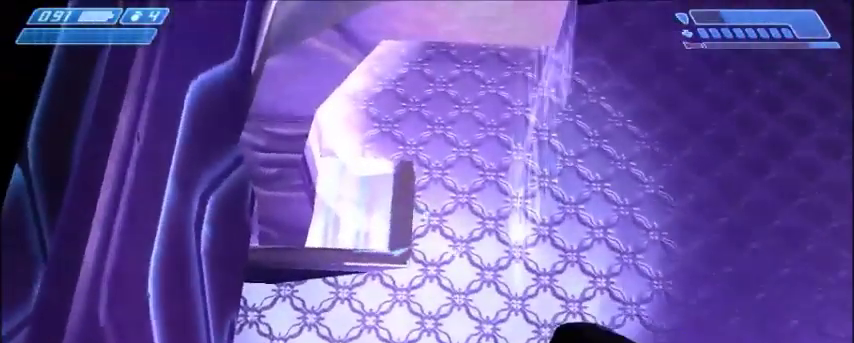
{"keys": [], "mouse": [], "events": []}
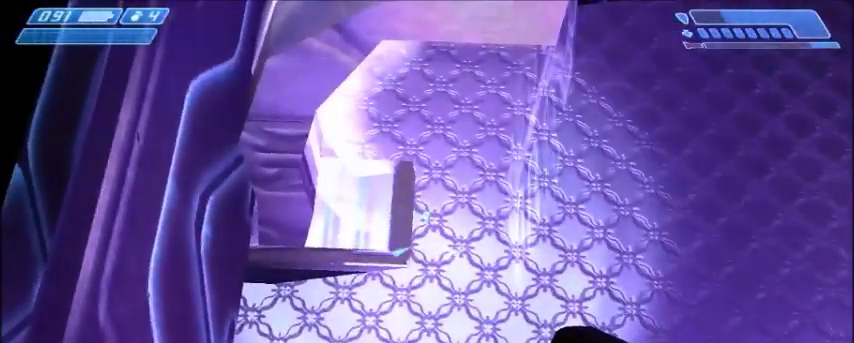
{"keys": [], "mouse": [], "events": []}
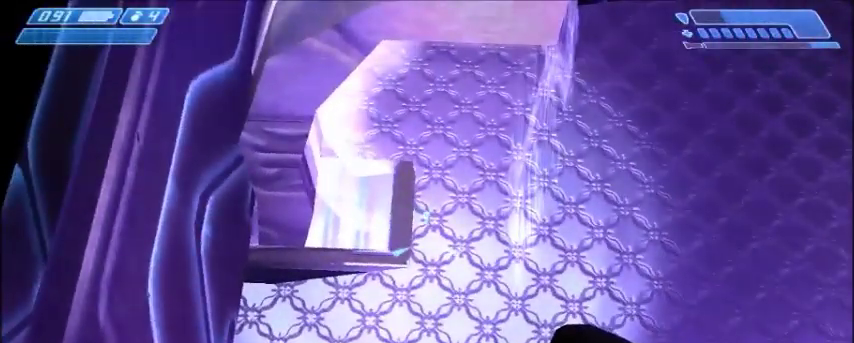
{"keys": [], "mouse": [], "events": []}
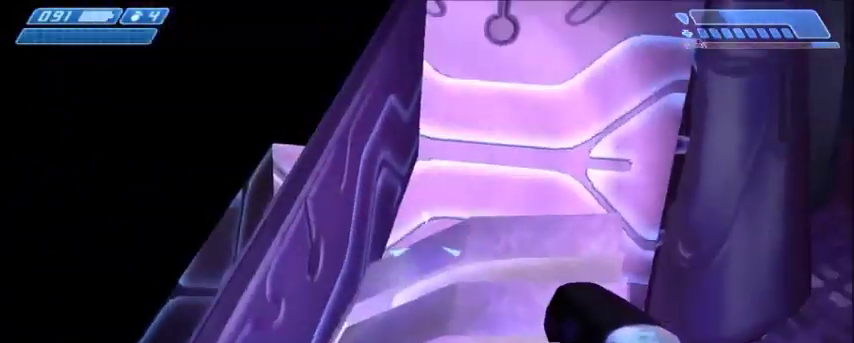
{"keys": [], "mouse": [], "events": []}
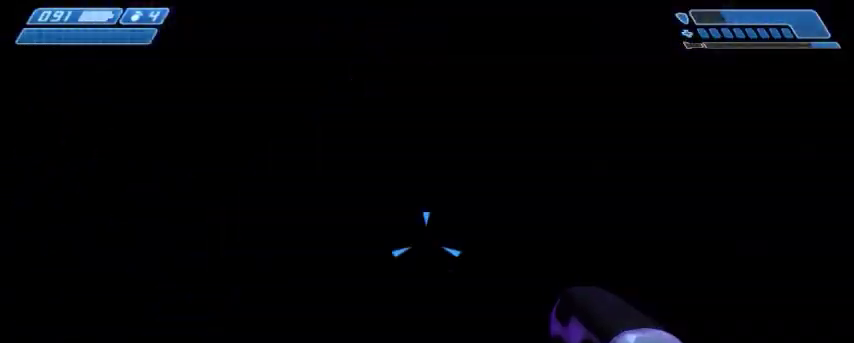
{"keys": [], "mouse": [], "events": []}
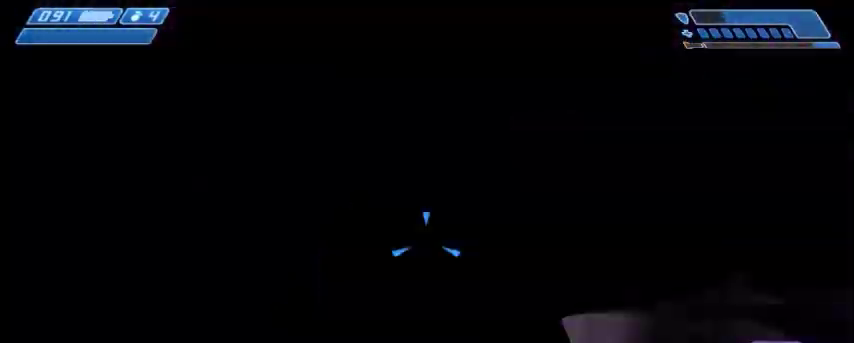
{"keys": [], "mouse": [], "events": []}
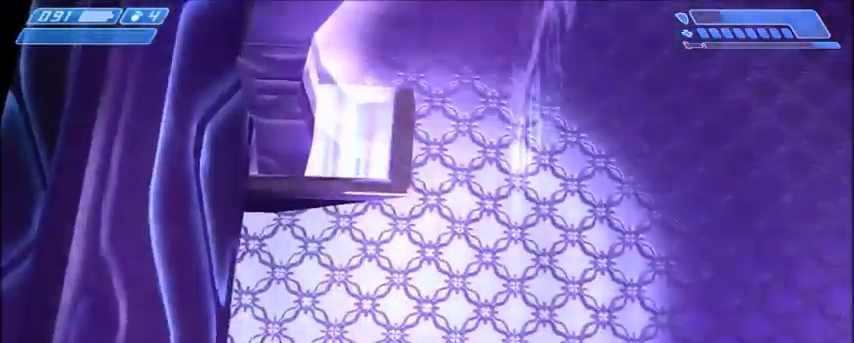
{"keys": [], "mouse": [], "events": []}
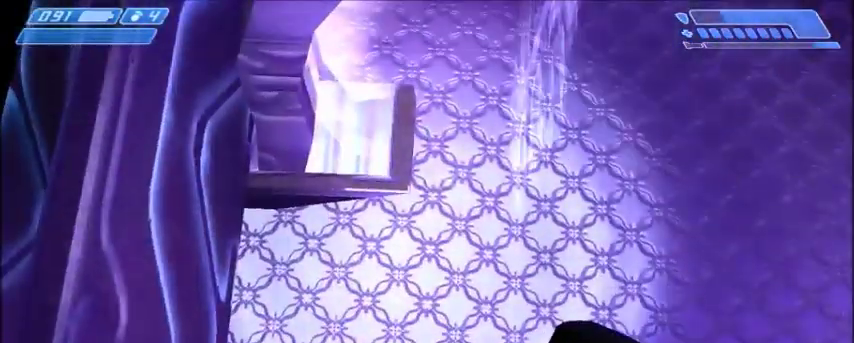
{"keys": [], "mouse": [], "events": [[334, "w", "down"], [468, "w", "up"]]}
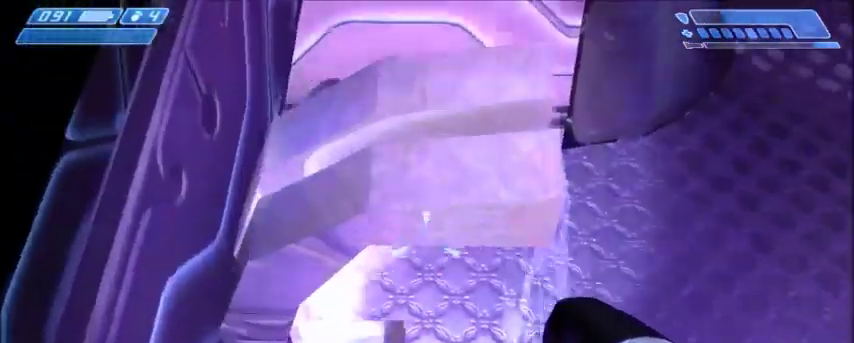
{"keys": [], "mouse": [], "events": []}
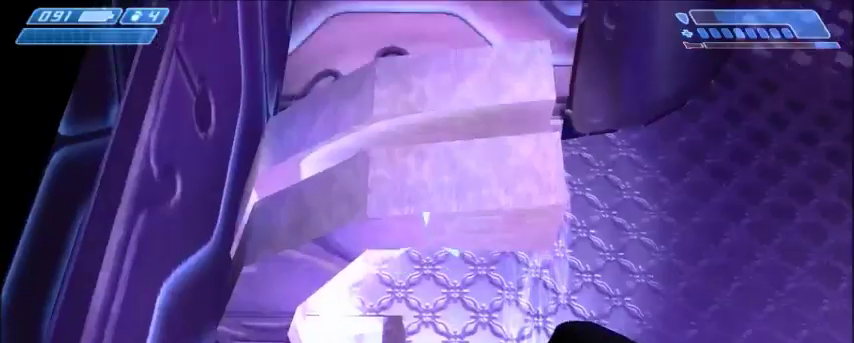
{"keys": [], "mouse": [], "events": [[67, "w", "down"], [301, "w", "up"]]}
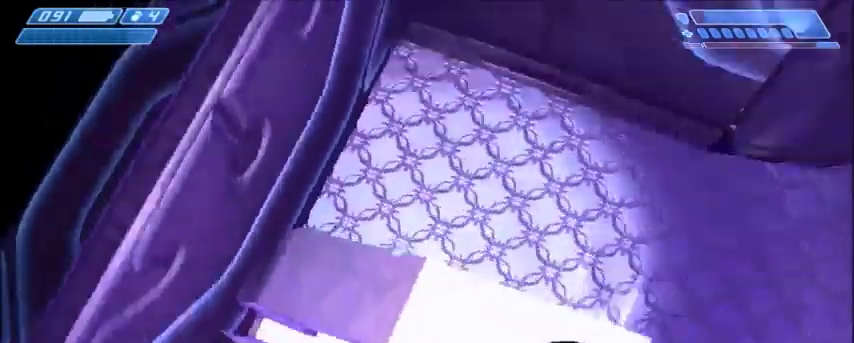
{"keys": [], "mouse": [], "events": []}
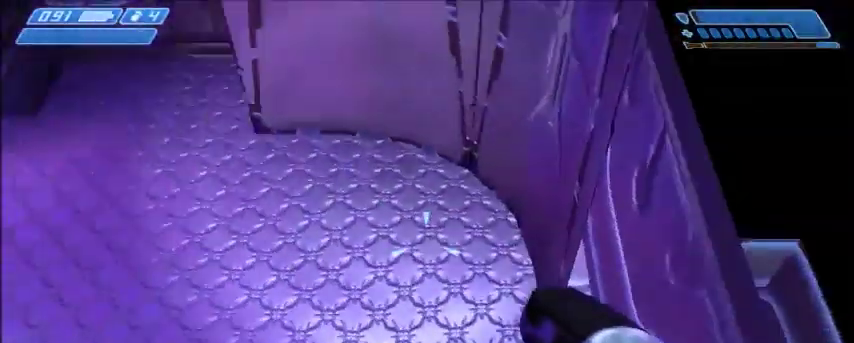
{"keys": [], "mouse": [], "events": [[167, "w", "down"], [434, "w", "up"]]}
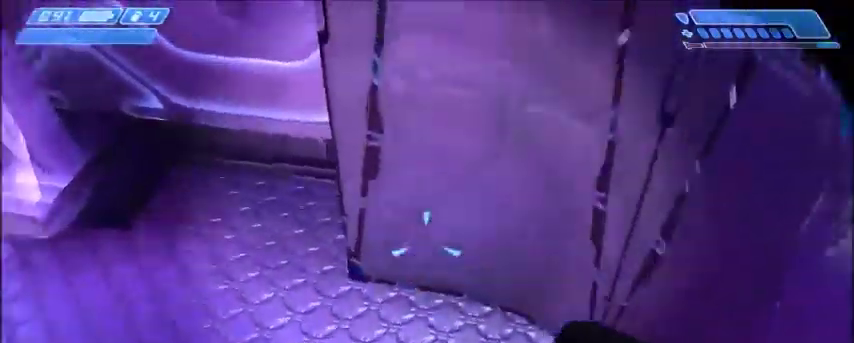
{"keys": [], "mouse": [], "events": []}